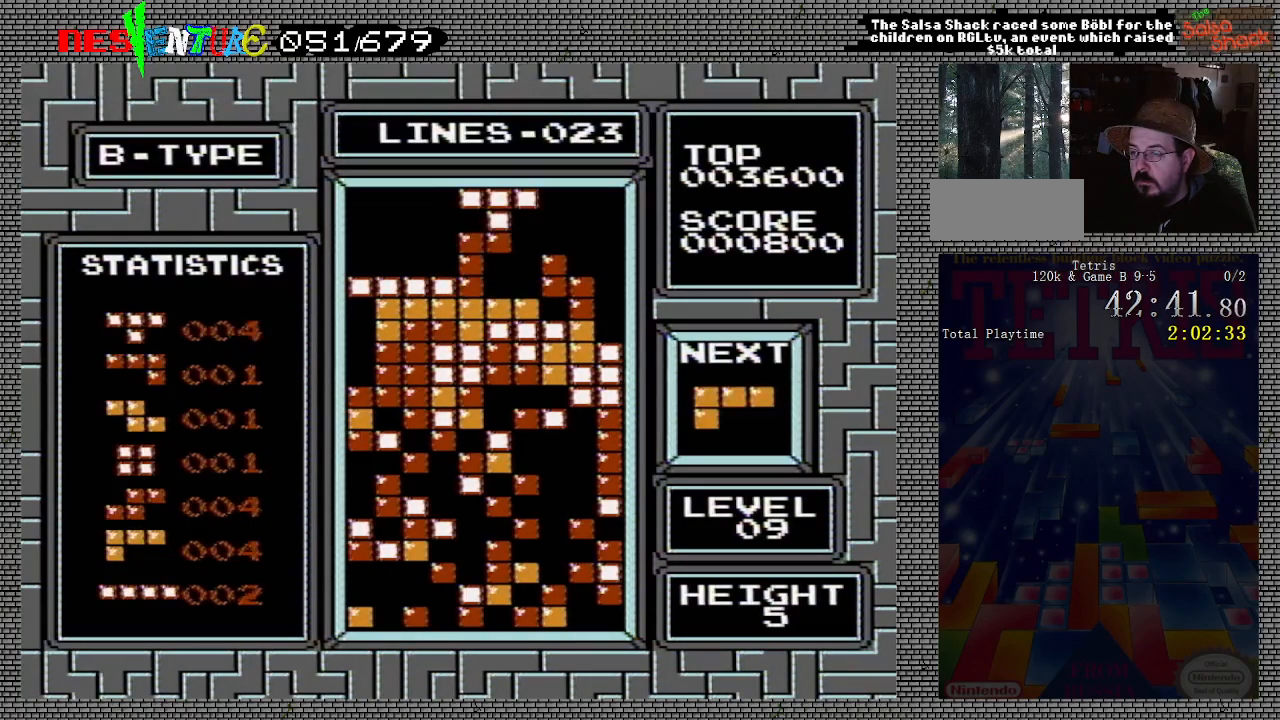
Gameplay with a controller (Nintendo layout); each line is a JSON object with the inputs held at the frame after it. "events" lists button and stick changes between this image and that frame as [ms after this image, input, new state], when the widget could be followed in between. Not read: L3 R3.
{"buttons": [], "events": []}
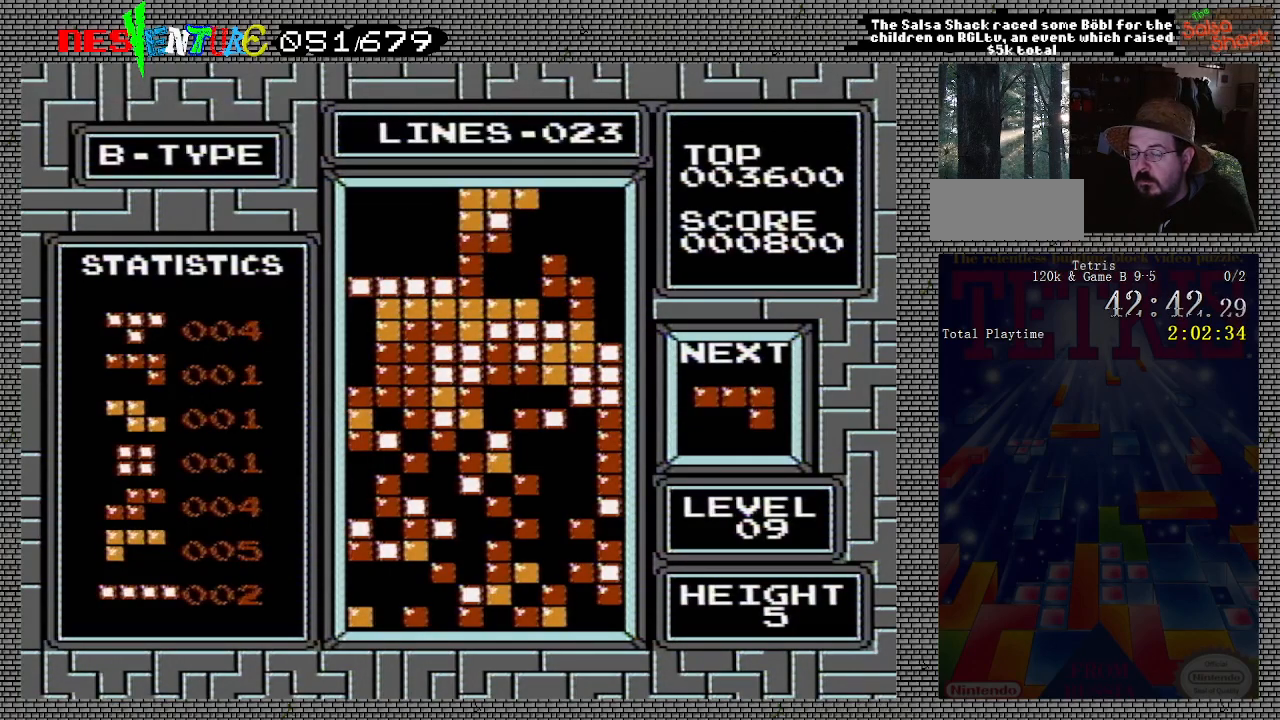
{"buttons": ["START"], "events": [[500, "START", "down"]]}
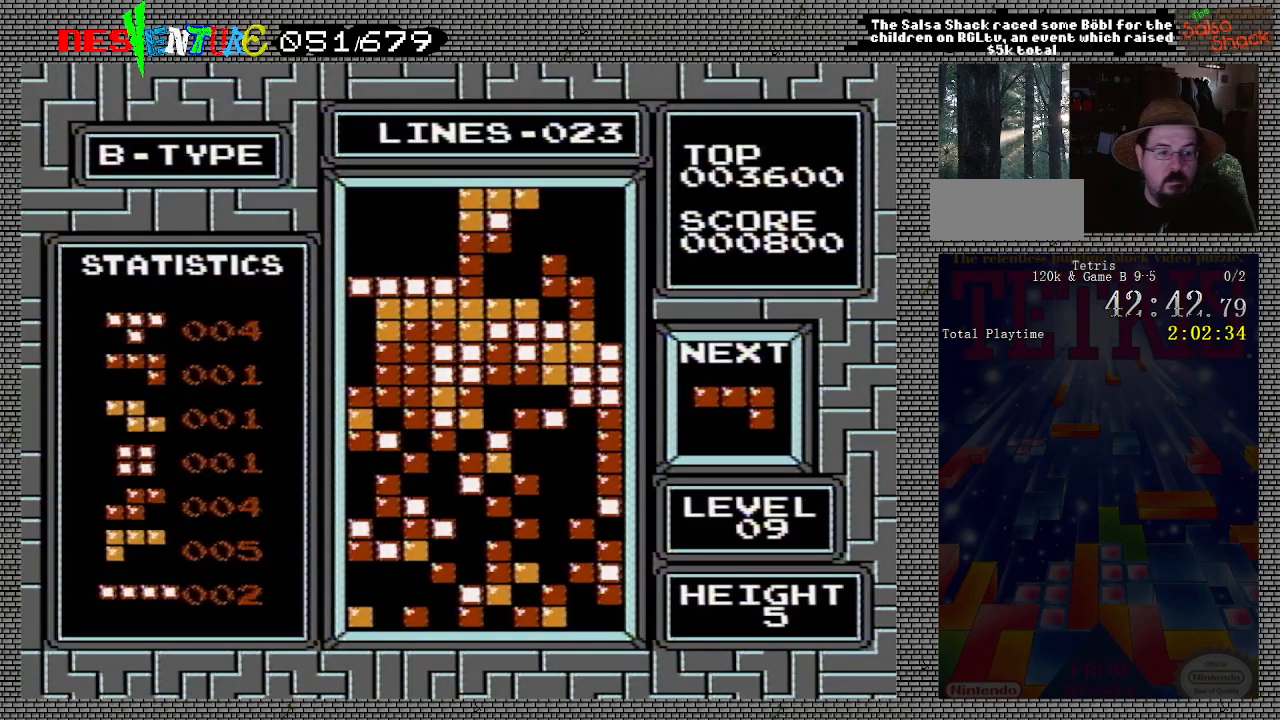
{"buttons": [], "events": [[100, "START", "up"], [250, "START", "down"], [383, "START", "up"]]}
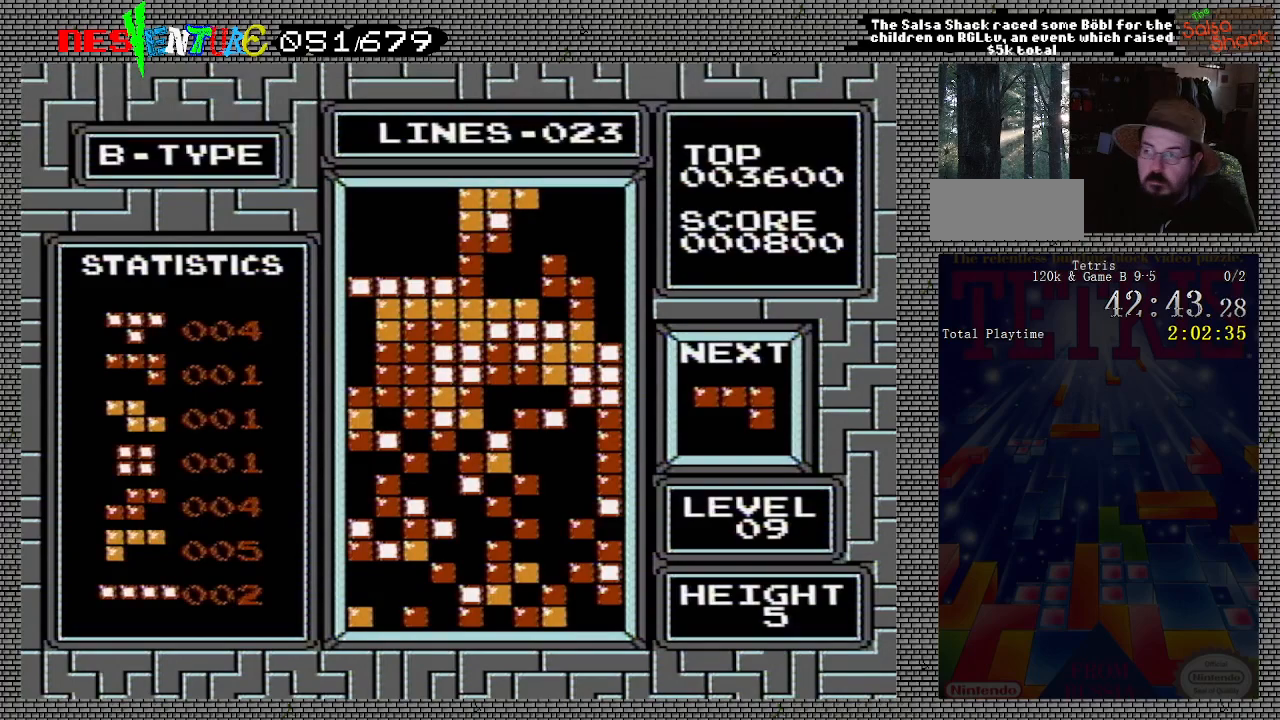
{"buttons": ["START"], "events": [[17, "START", "down"], [150, "START", "up"], [250, "START", "down"], [383, "START", "up"], [500, "START", "down"]]}
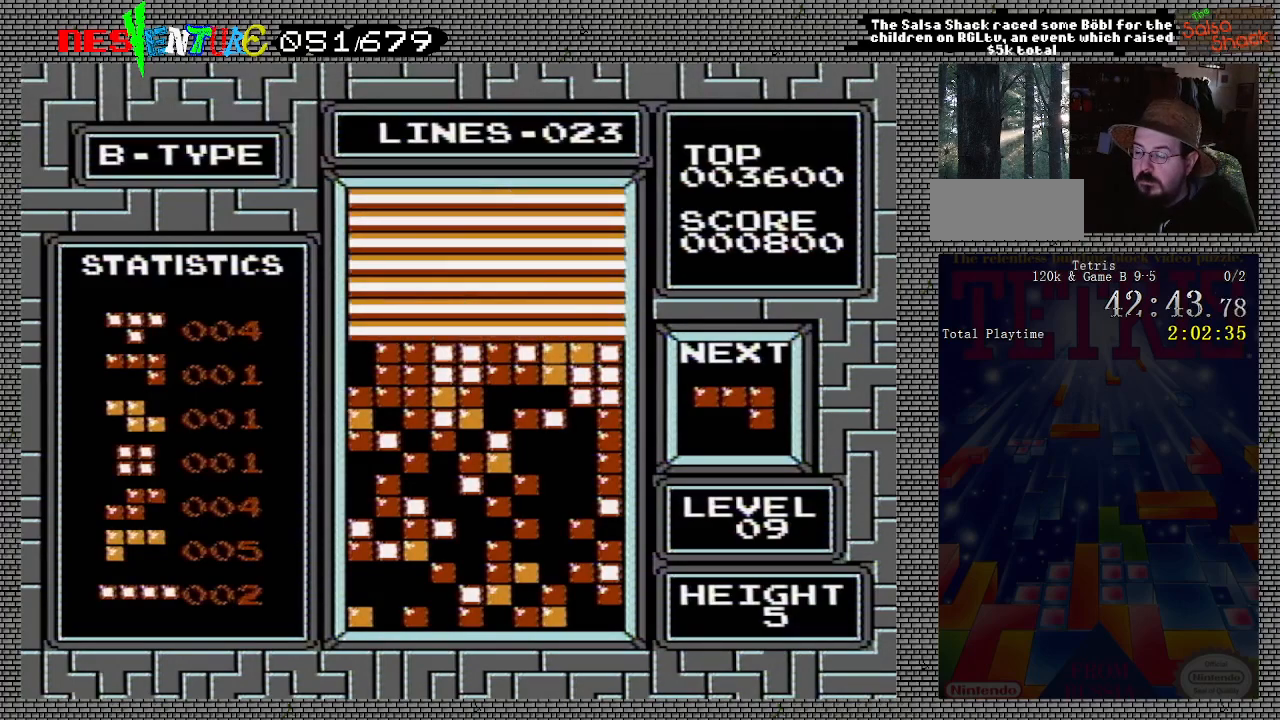
{"buttons": ["START"], "events": [[117, "START", "up"], [233, "START", "down"], [350, "START", "up"], [467, "START", "down"]]}
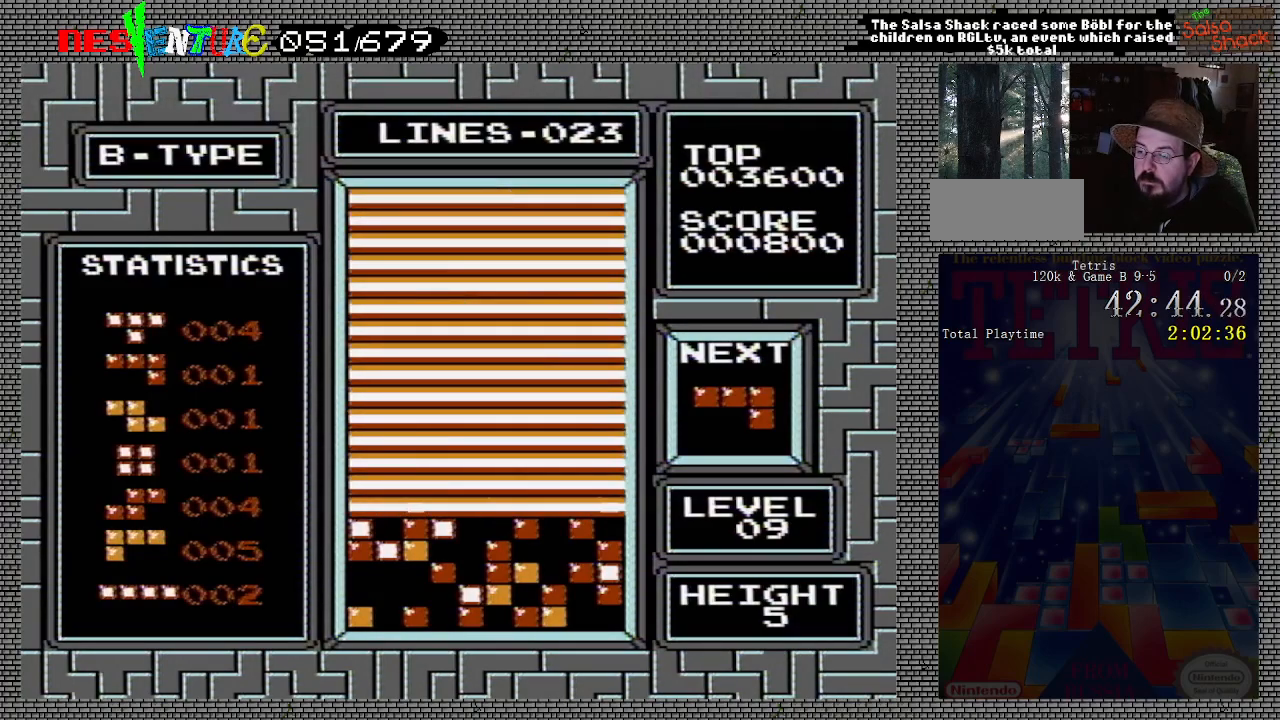
{"buttons": ["START"], "events": [[83, "START", "up"], [200, "START", "down"], [283, "START", "up"], [417, "START", "down"]]}
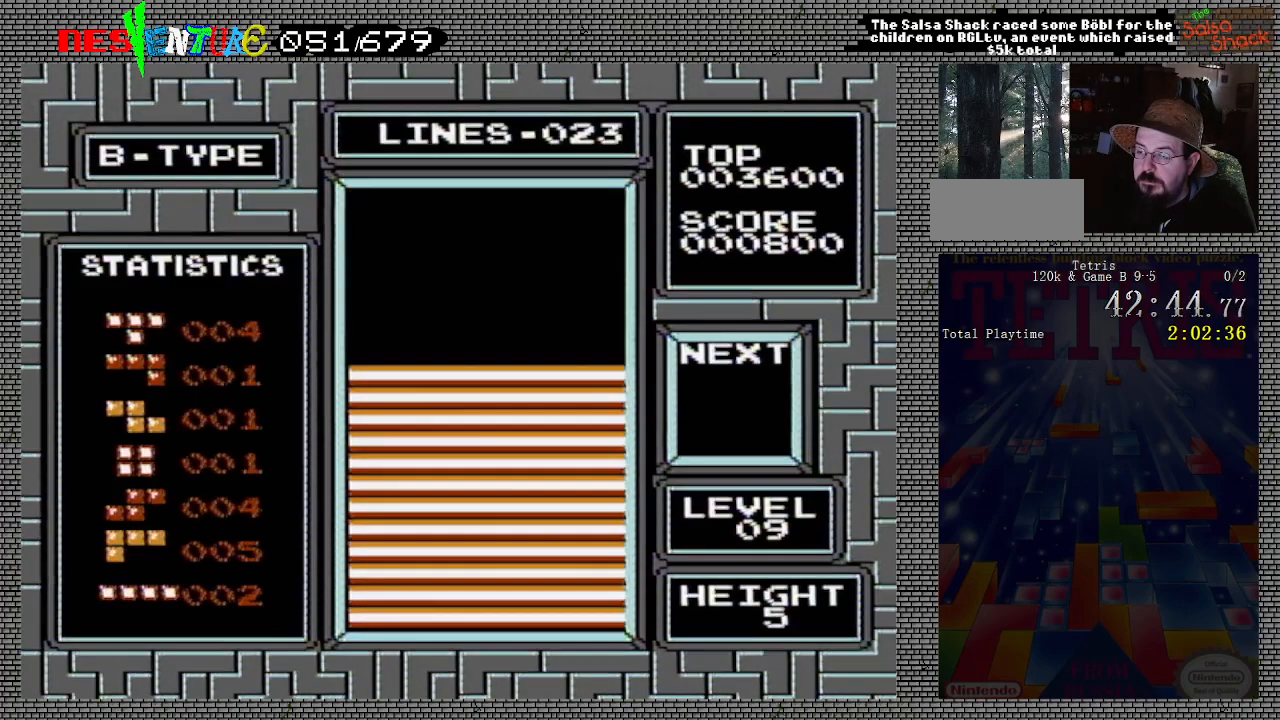
{"buttons": [], "events": [[17, "START", "up"], [117, "START", "down"], [233, "START", "up"]]}
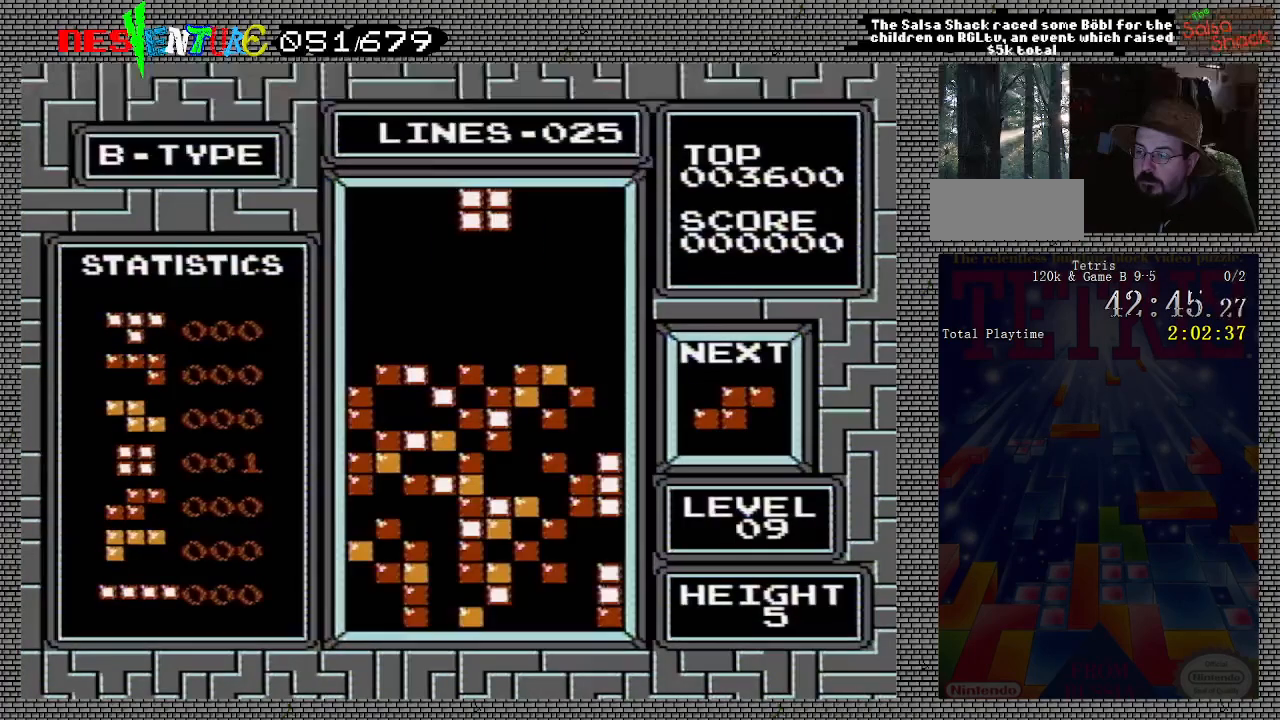
{"buttons": [], "events": []}
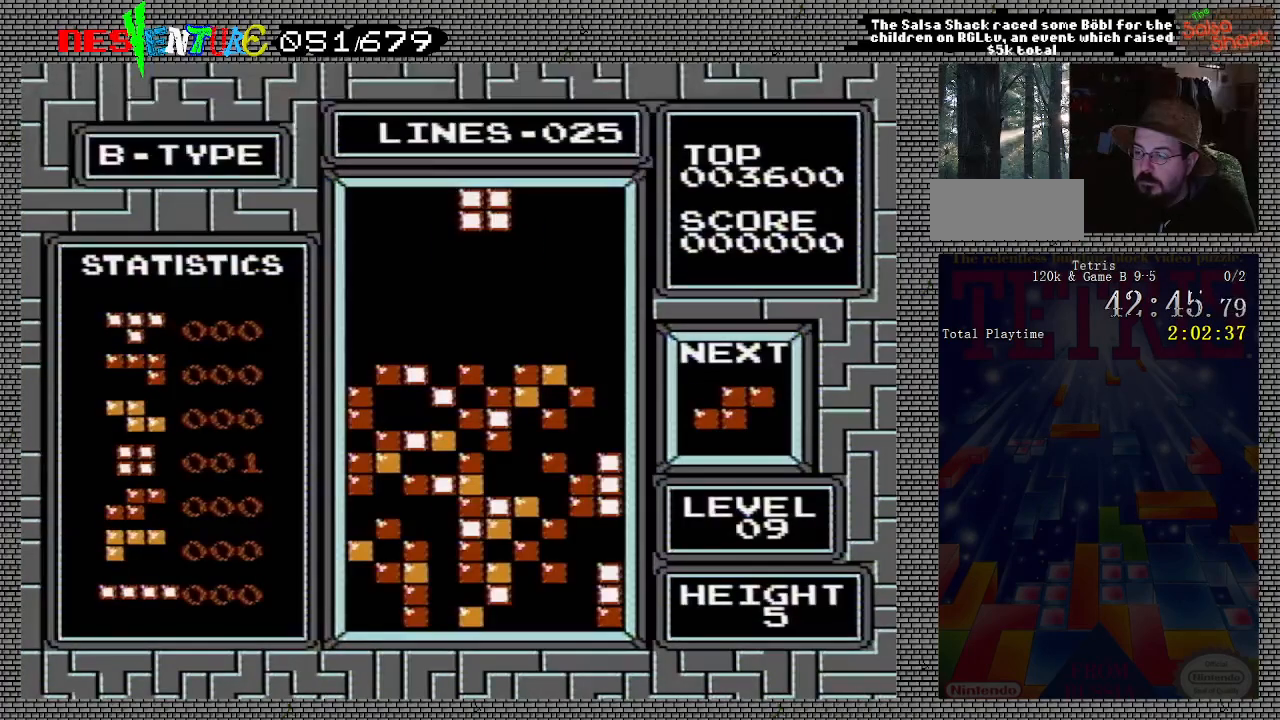
{"buttons": ["DPAD_RIGHT"], "events": [[100, "DPAD_RIGHT", "down"]]}
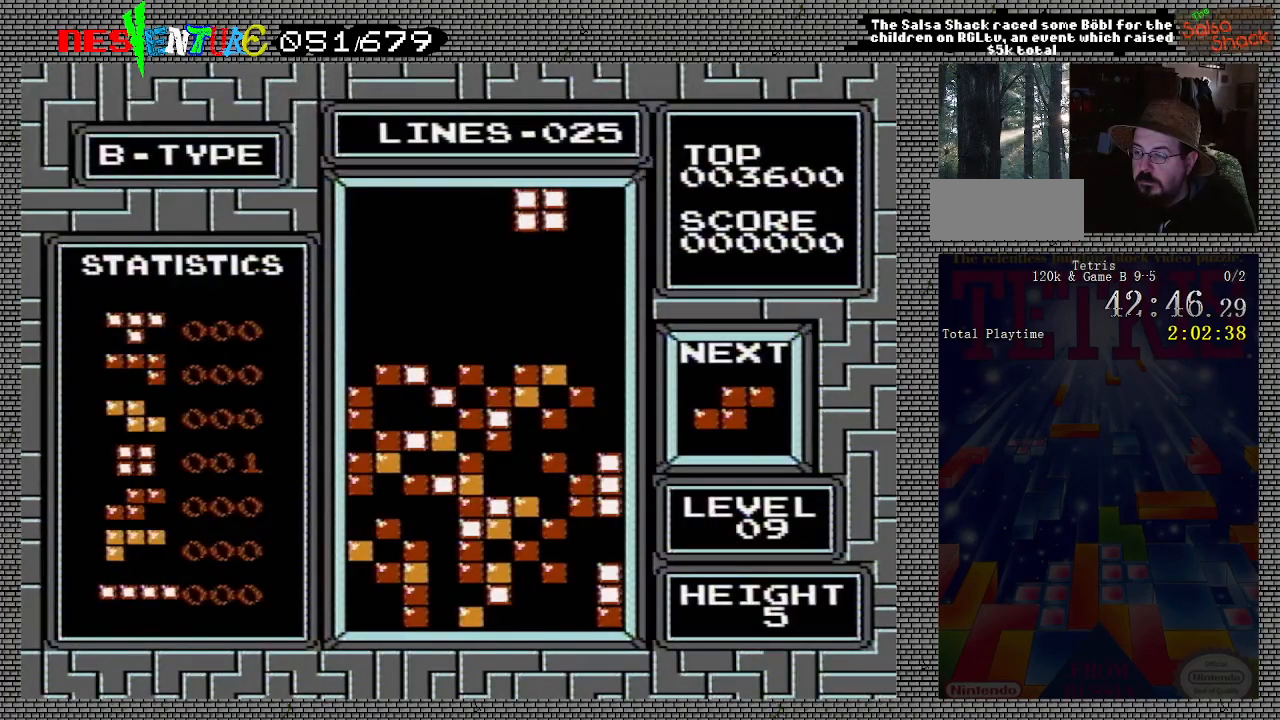
{"buttons": [], "events": [[267, "DPAD_RIGHT", "up"]]}
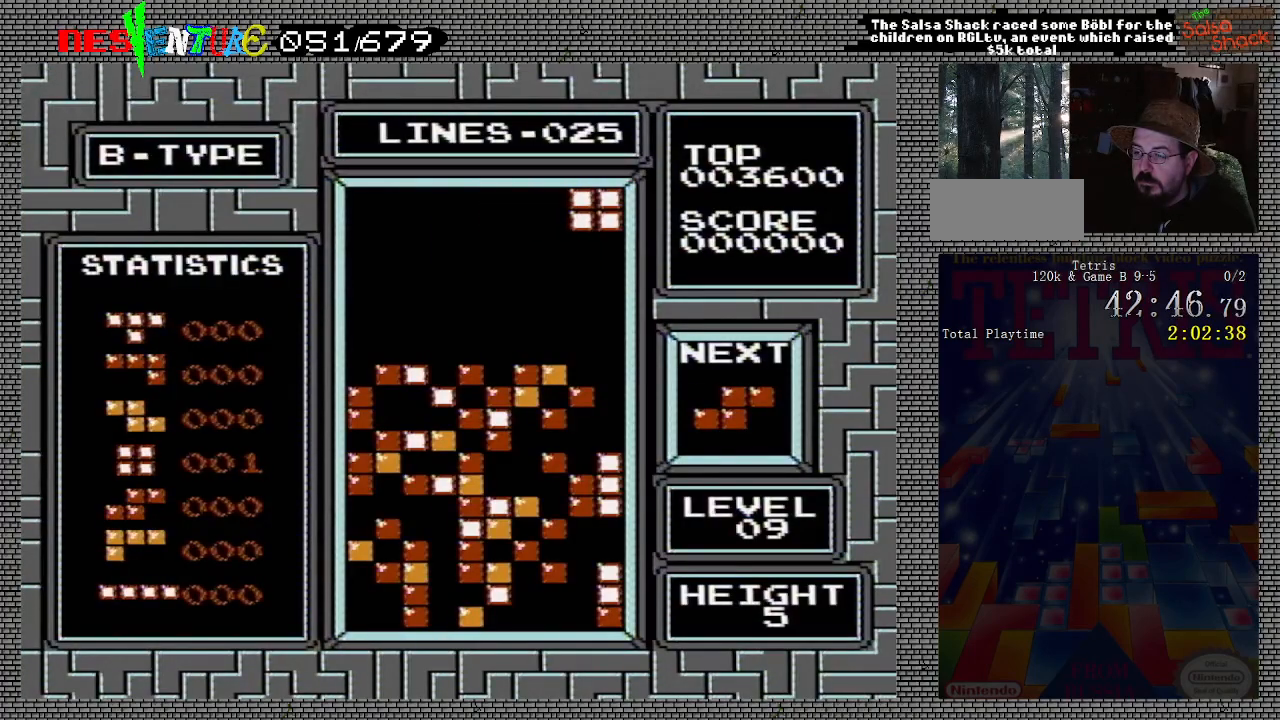
{"buttons": [], "events": []}
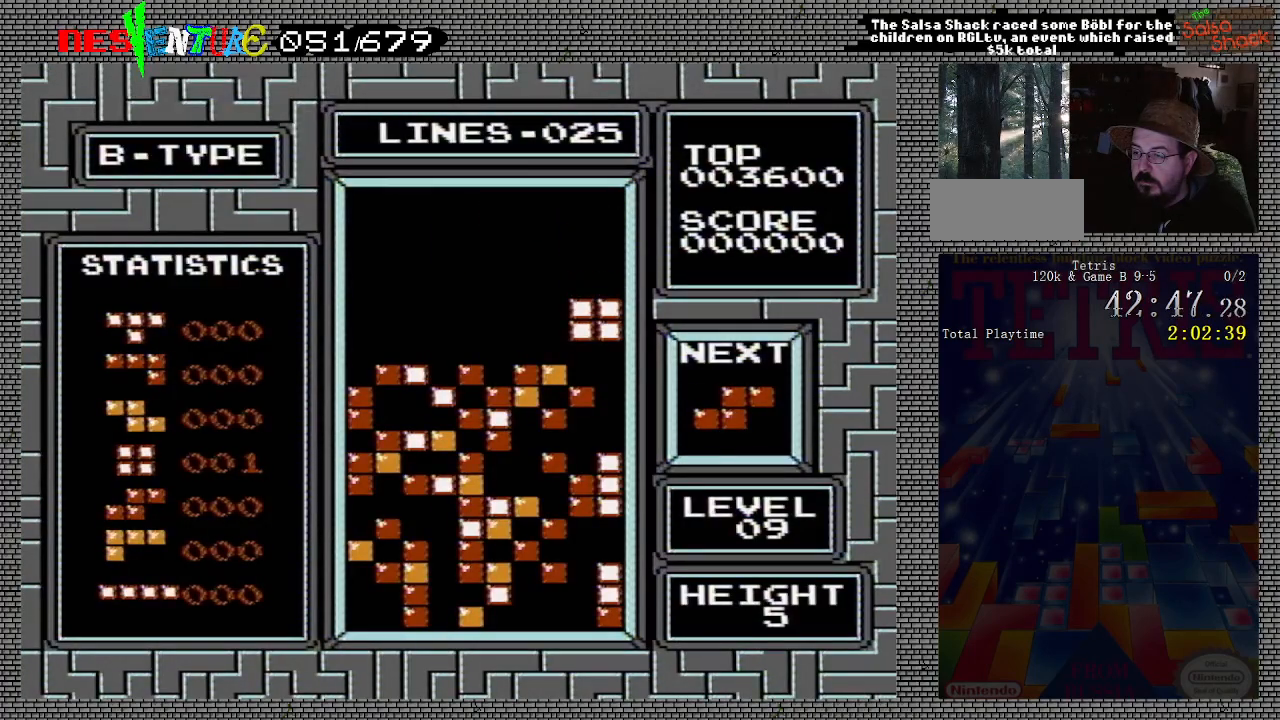
{"buttons": [], "events": []}
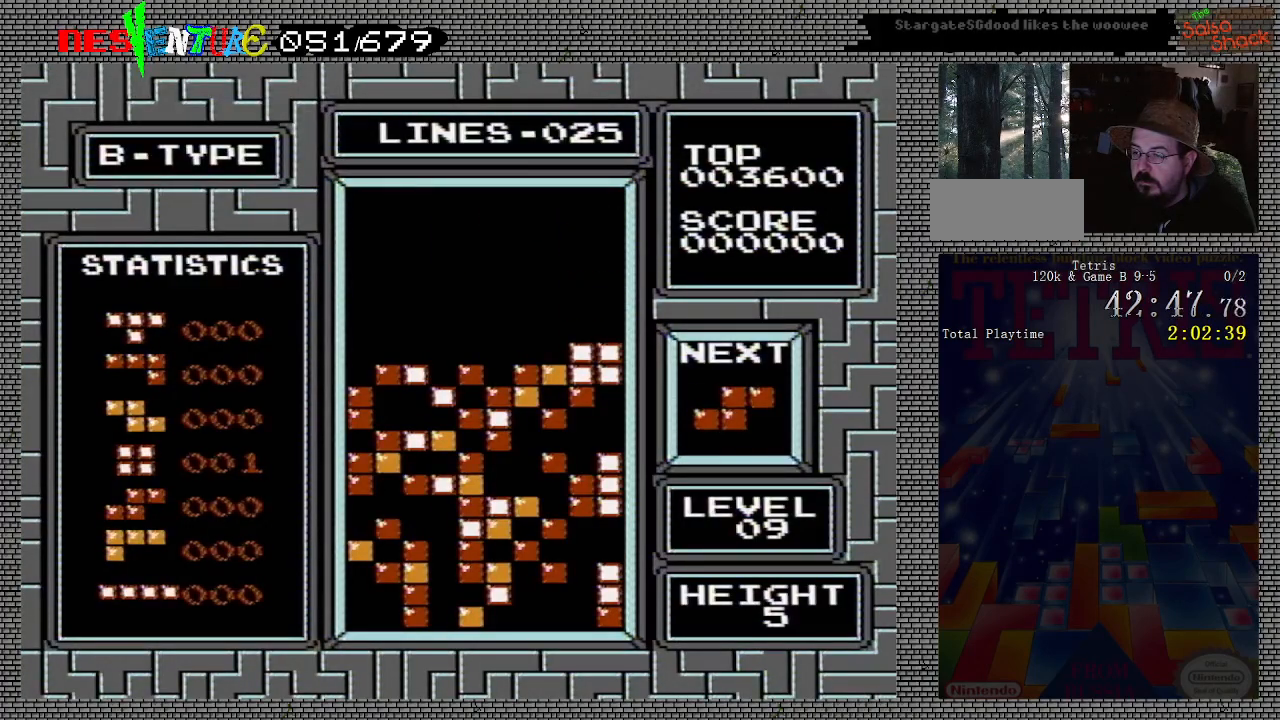
{"buttons": [], "events": [[383, "DPAD_RIGHT", "down"], [433, "DPAD_RIGHT", "up"]]}
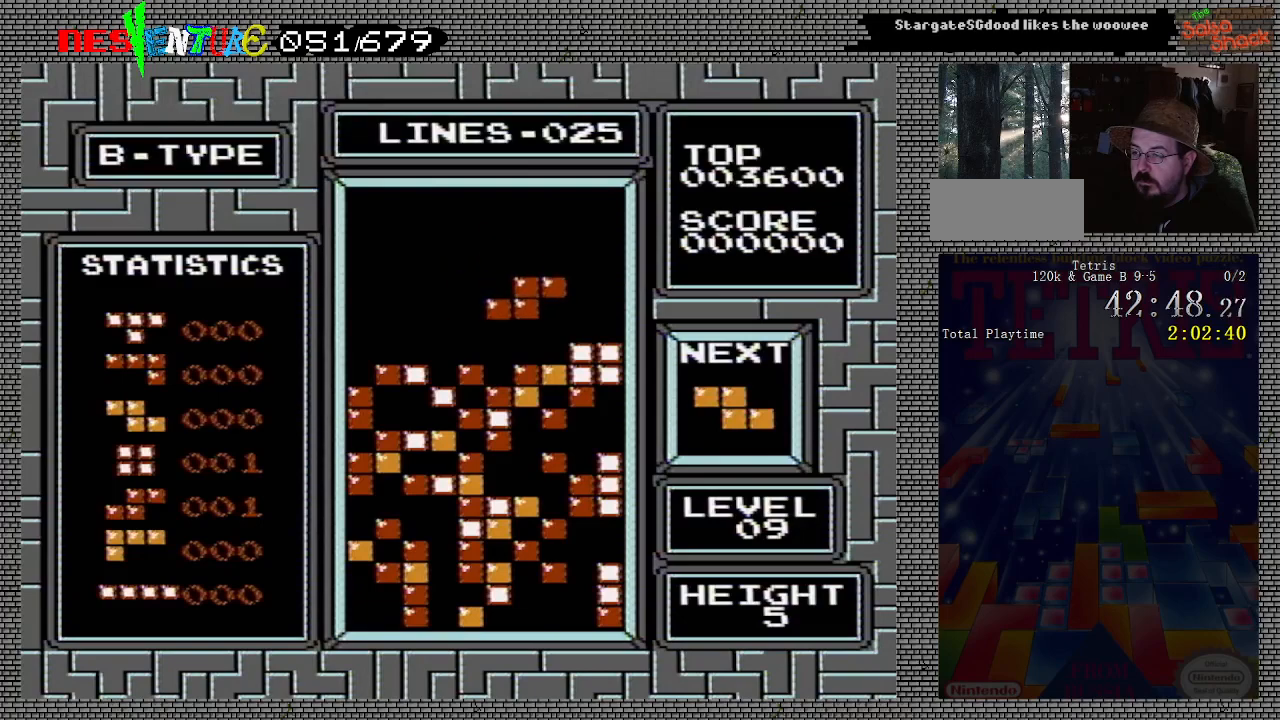
{"buttons": [], "events": [[133, "DPAD_RIGHT", "down"], [250, "DPAD_RIGHT", "up"]]}
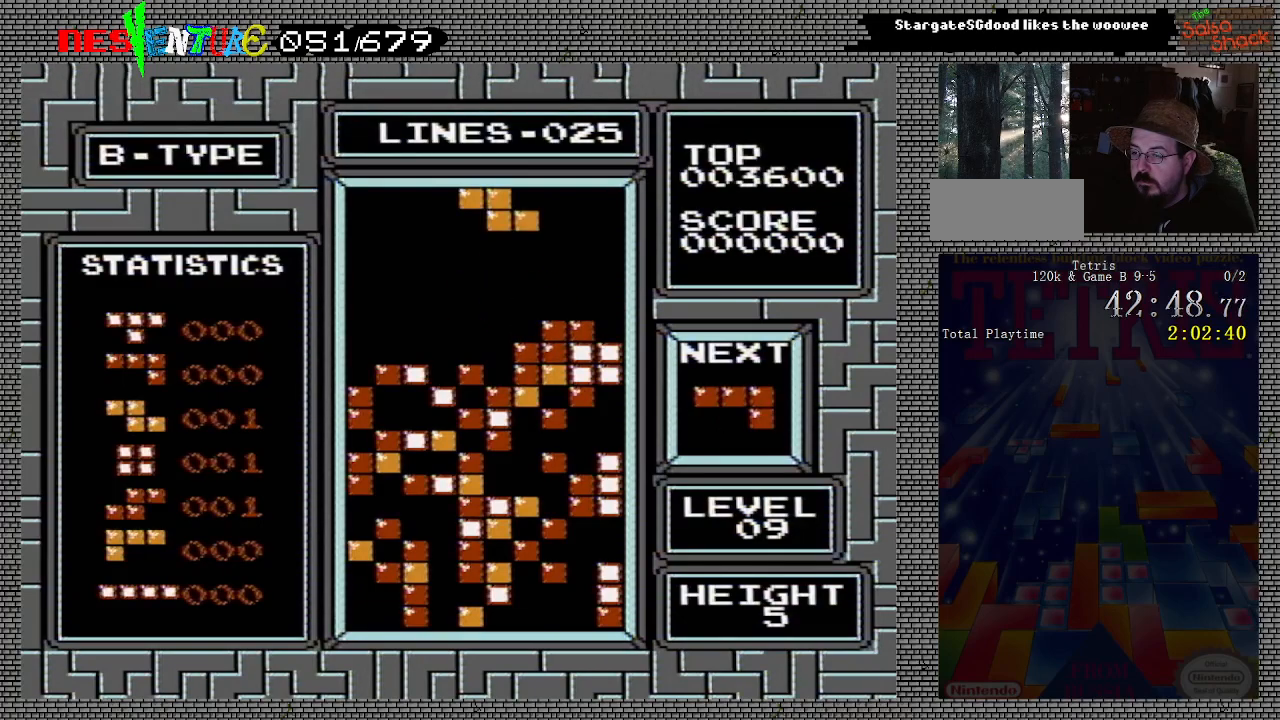
{"buttons": ["B"], "events": [[217, "DPAD_LEFT", "down"], [300, "DPAD_LEFT", "up"], [350, "B", "down"], [383, "DPAD_LEFT", "down"], [483, "DPAD_LEFT", "up"]]}
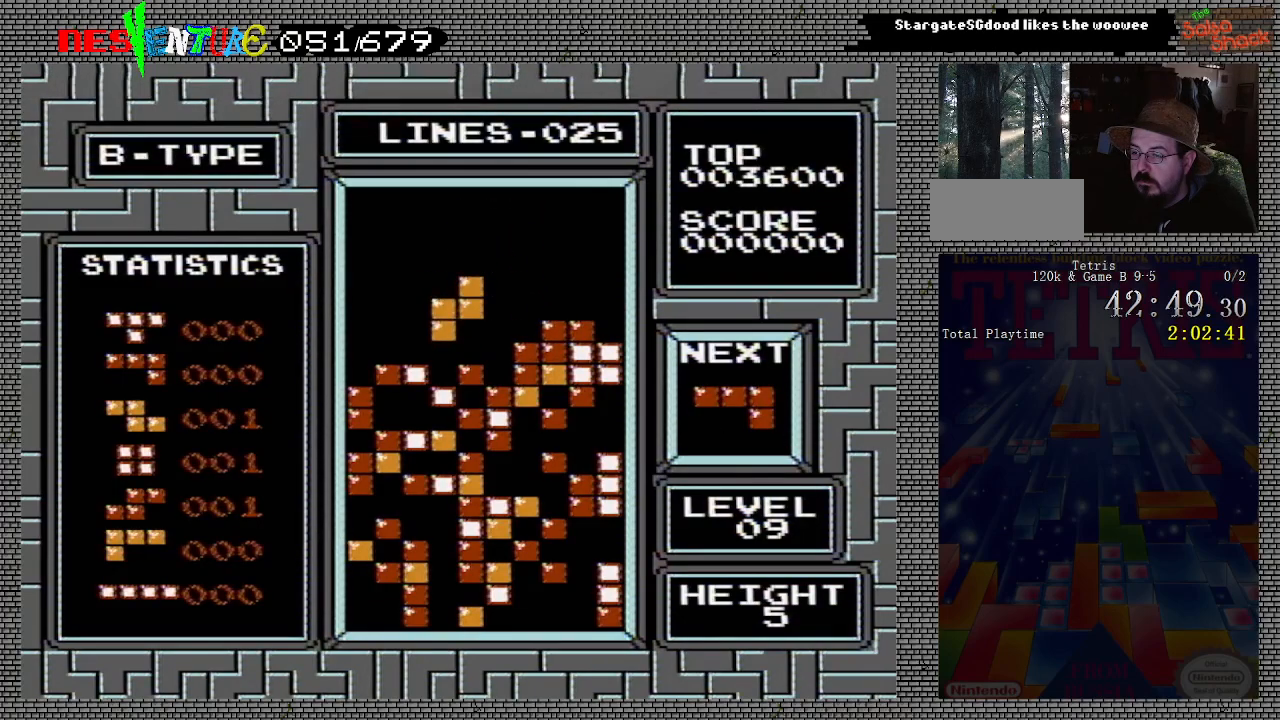
{"buttons": [], "events": [[17, "B", "up"]]}
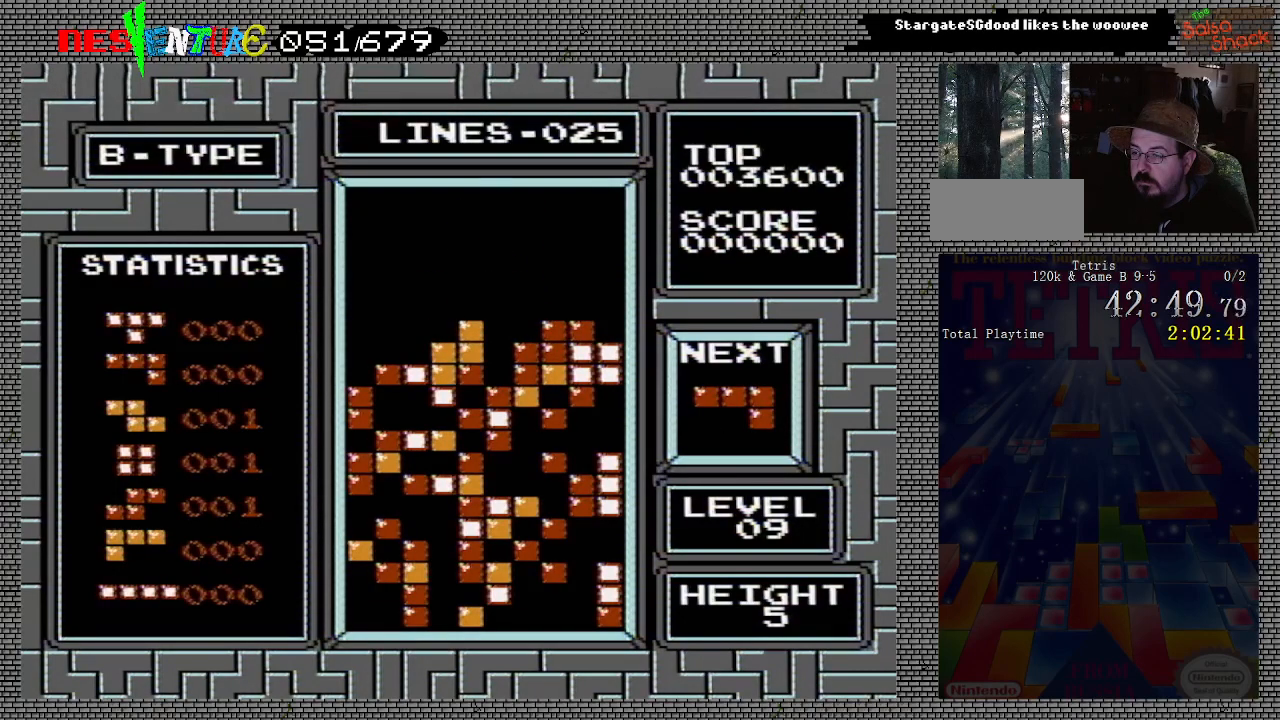
{"buttons": [], "events": [[167, "DPAD_RIGHT", "down"], [200, "DPAD_RIGHT", "up"], [217, "B", "down"], [350, "B", "up"], [367, "DPAD_LEFT", "down"], [467, "DPAD_LEFT", "up"]]}
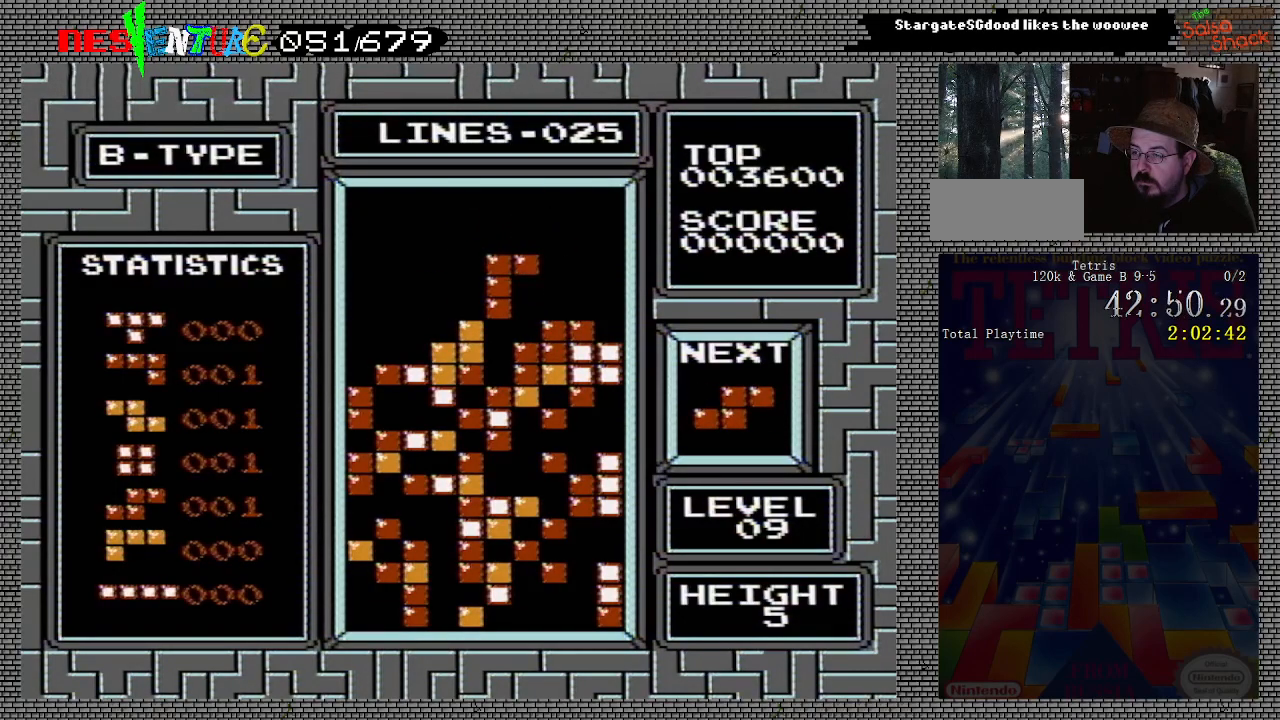
{"buttons": ["DPAD_LEFT"], "events": [[400, "DPAD_LEFT", "down"]]}
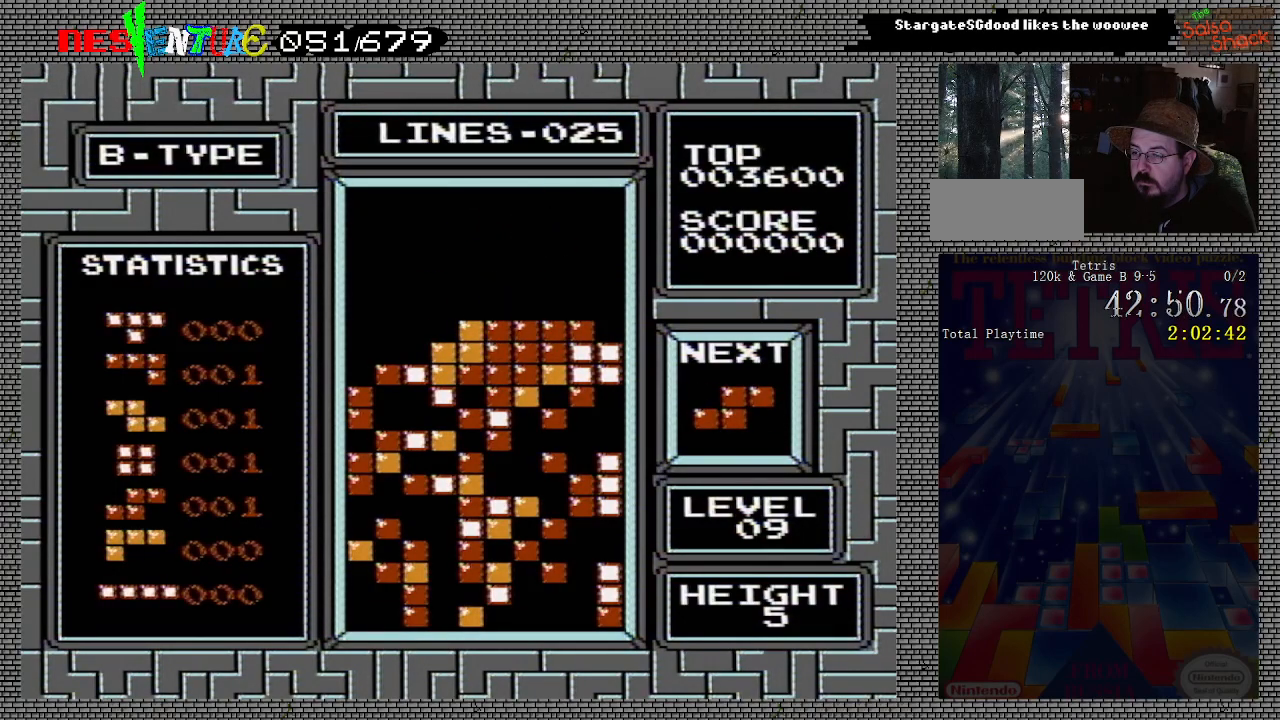
{"buttons": [], "events": [[433, "DPAD_LEFT", "up"]]}
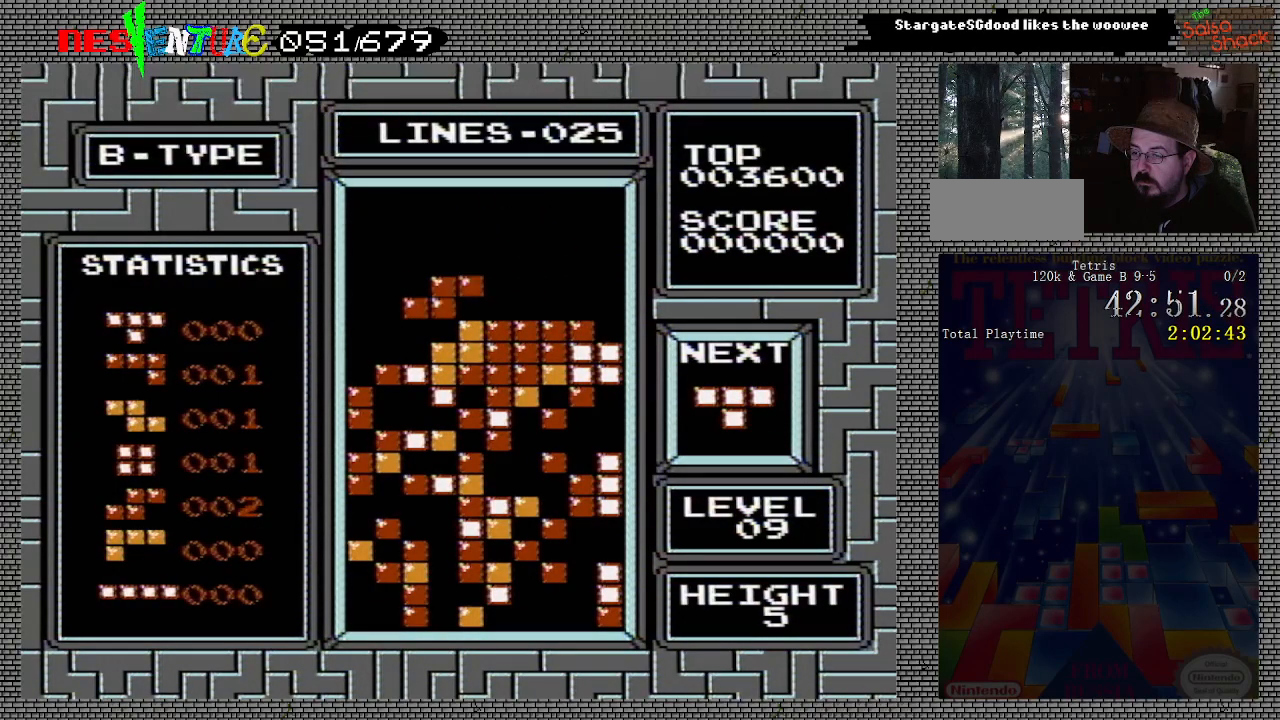
{"buttons": ["DPAD_LEFT"], "events": [[167, "DPAD_LEFT", "down"], [267, "DPAD_LEFT", "up"], [467, "DPAD_LEFT", "down"]]}
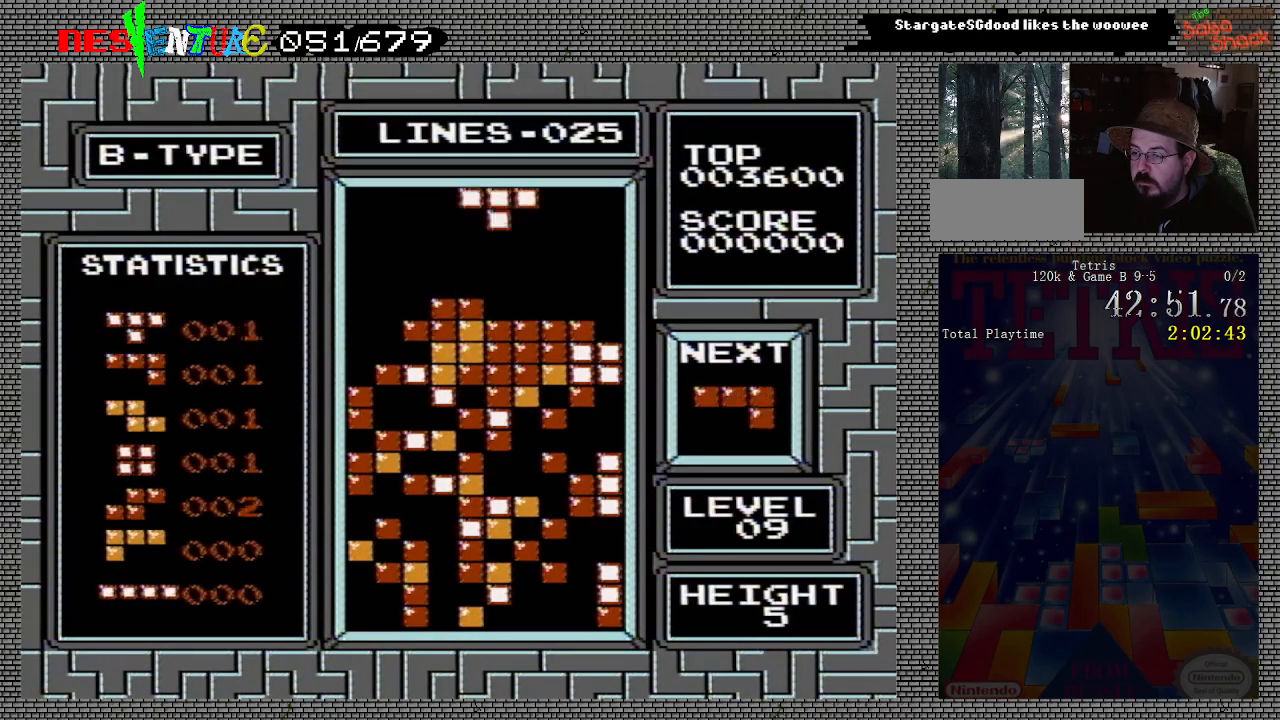
{"buttons": [], "events": [[50, "DPAD_LEFT", "up"], [167, "DPAD_RIGHT", "down"], [250, "DPAD_RIGHT", "up"]]}
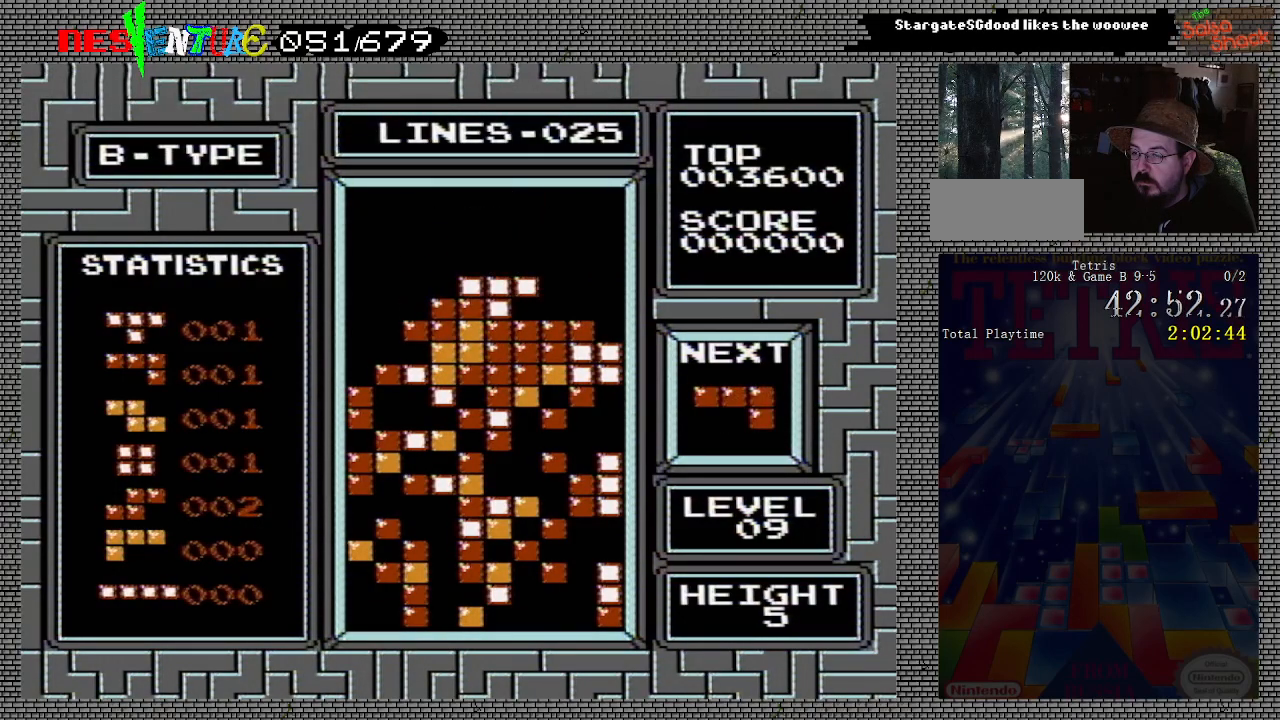
{"buttons": ["DPAD_RIGHT"], "events": [[50, "DPAD_RIGHT", "down"]]}
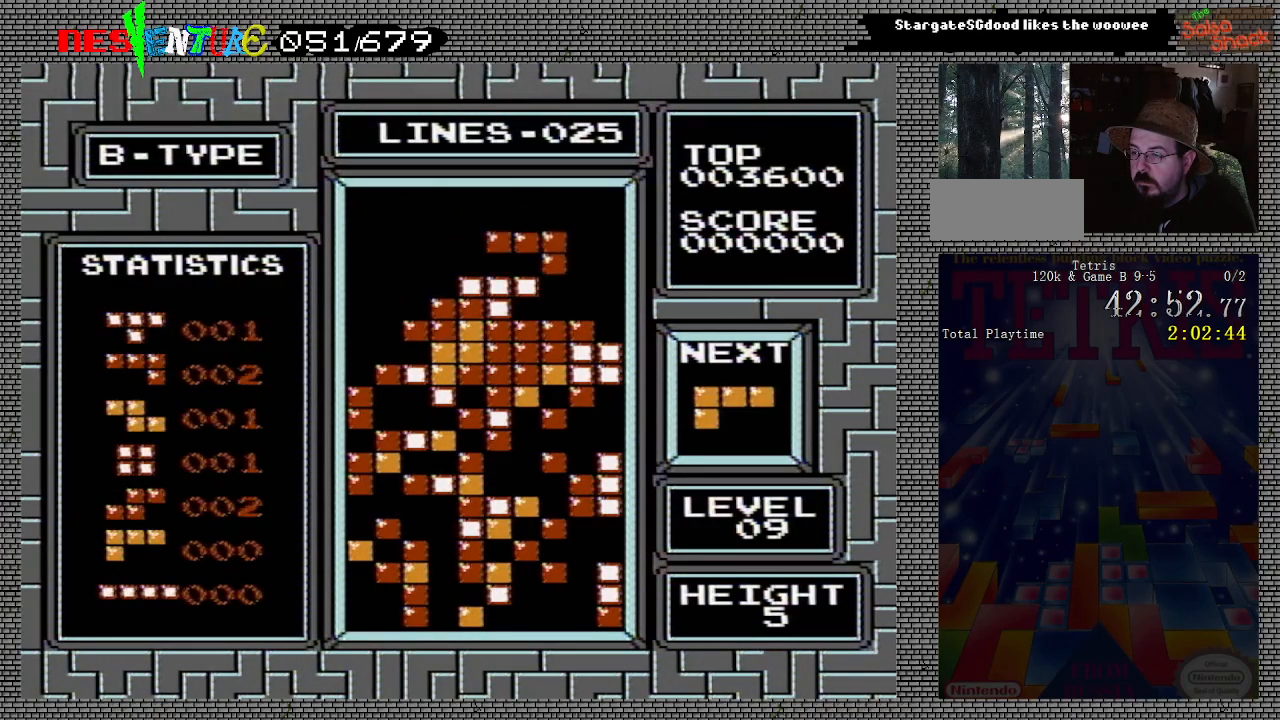
{"buttons": [], "events": [[417, "DPAD_RIGHT", "up"]]}
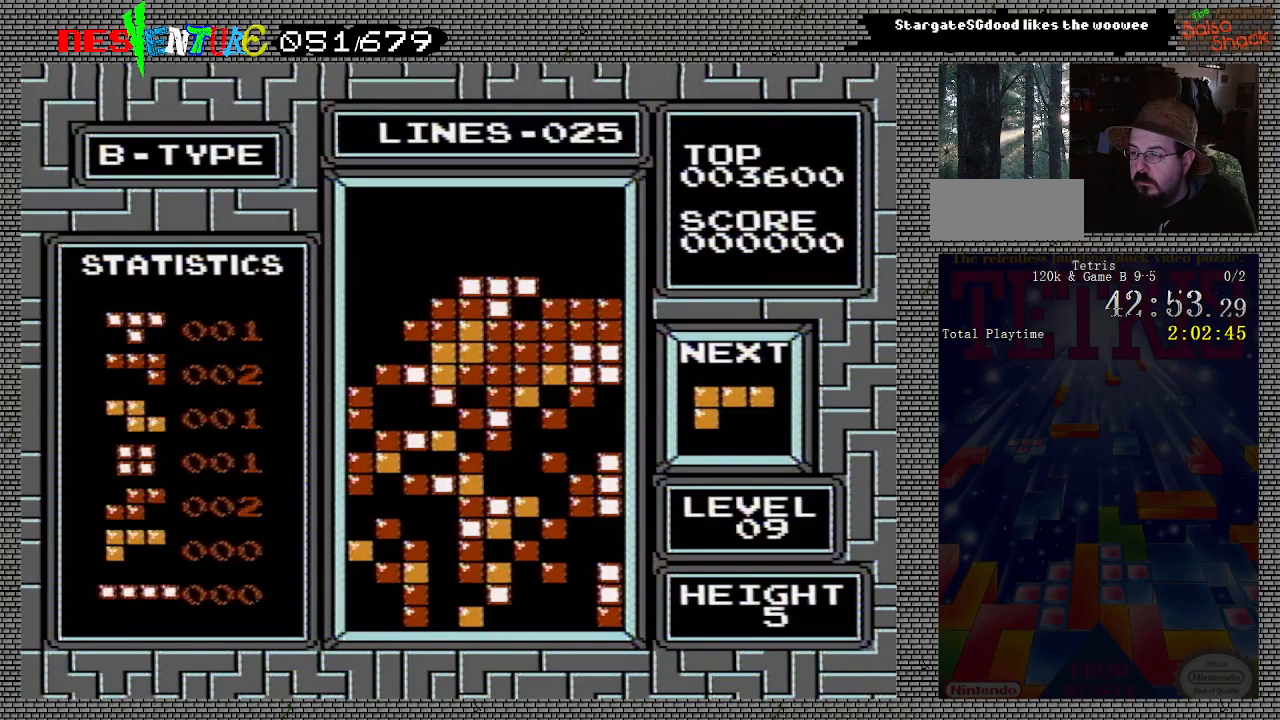
{"buttons": ["DPAD_RIGHT"], "events": [[100, "DPAD_RIGHT", "down"], [183, "DPAD_RIGHT", "up"], [217, "DPAD_RIGHT", "down"], [400, "B", "down"], [467, "B", "up"]]}
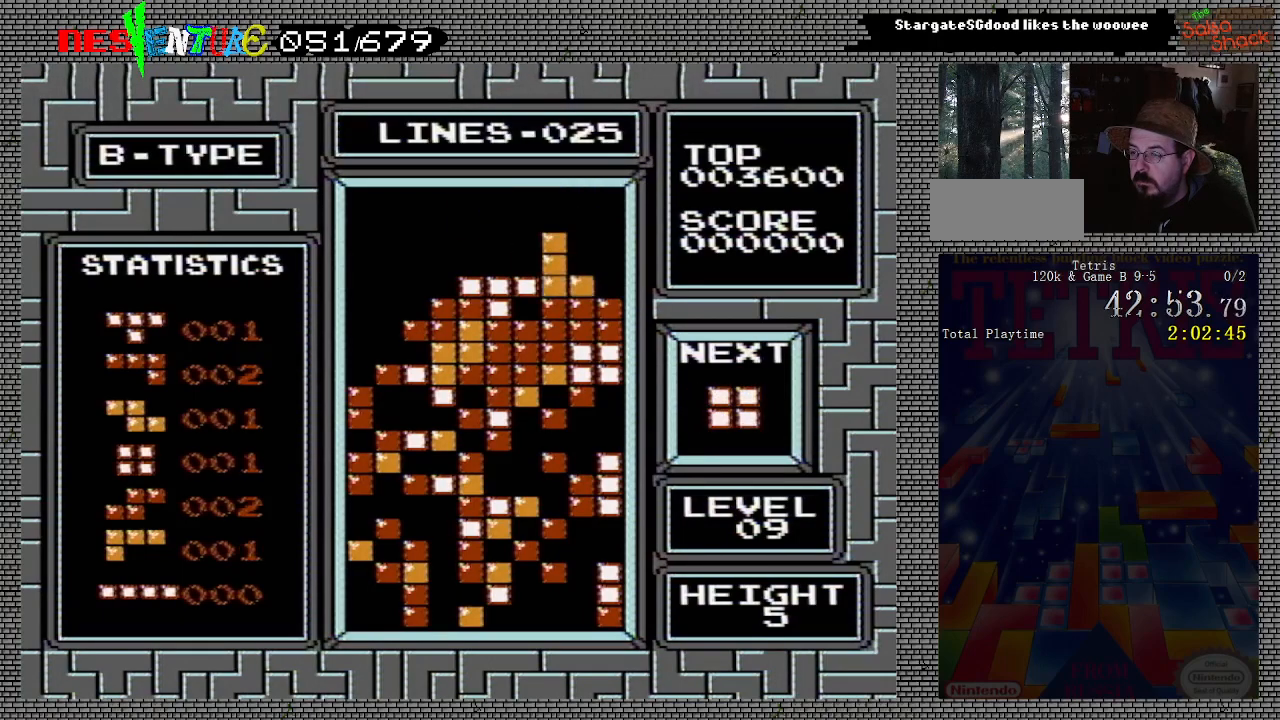
{"buttons": ["DPAD_LEFT"], "events": [[50, "B", "down"], [133, "B", "up"], [183, "DPAD_RIGHT", "up"], [333, "DPAD_LEFT", "down"]]}
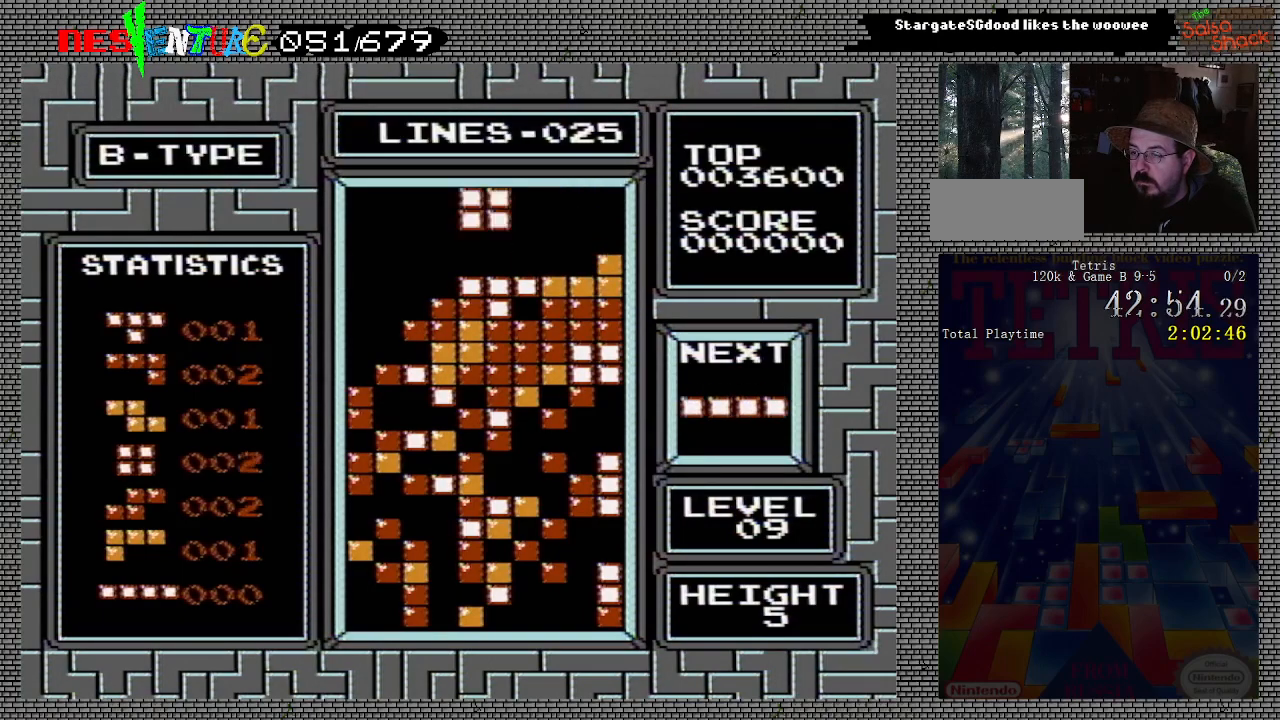
{"buttons": [], "events": [[450, "DPAD_LEFT", "up"]]}
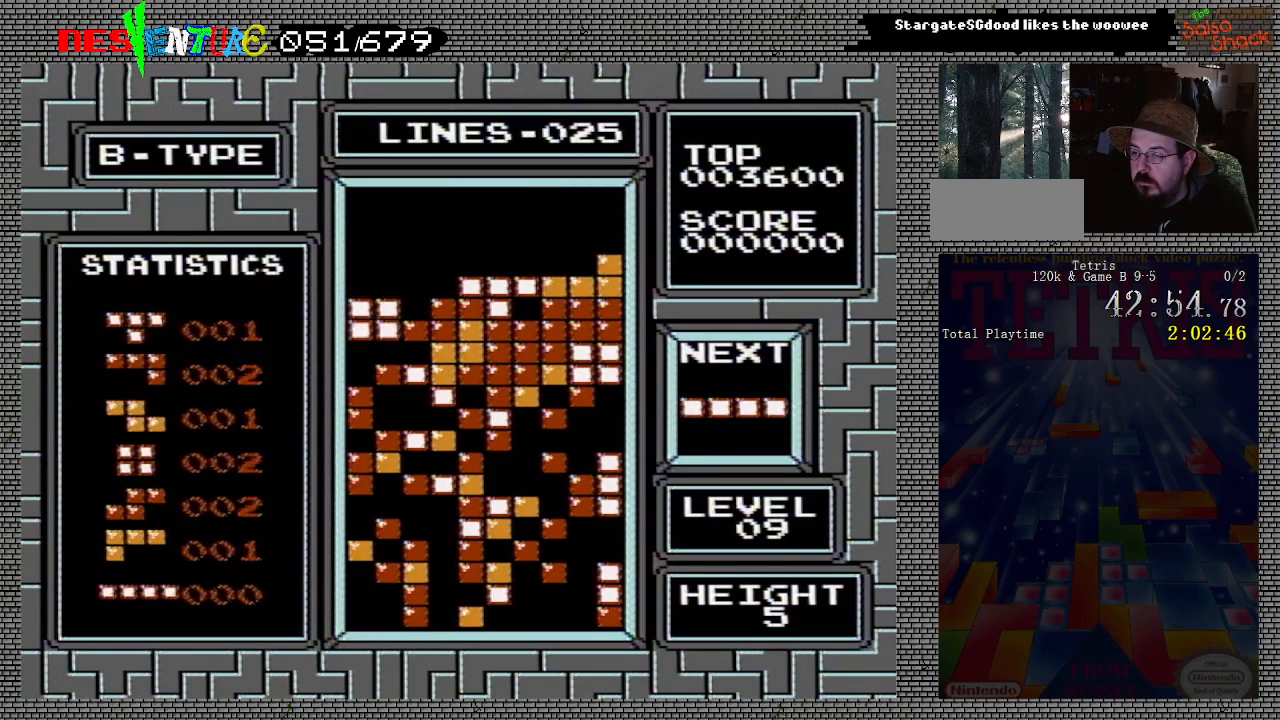
{"buttons": ["DPAD_LEFT"], "events": [[267, "DPAD_LEFT", "down"]]}
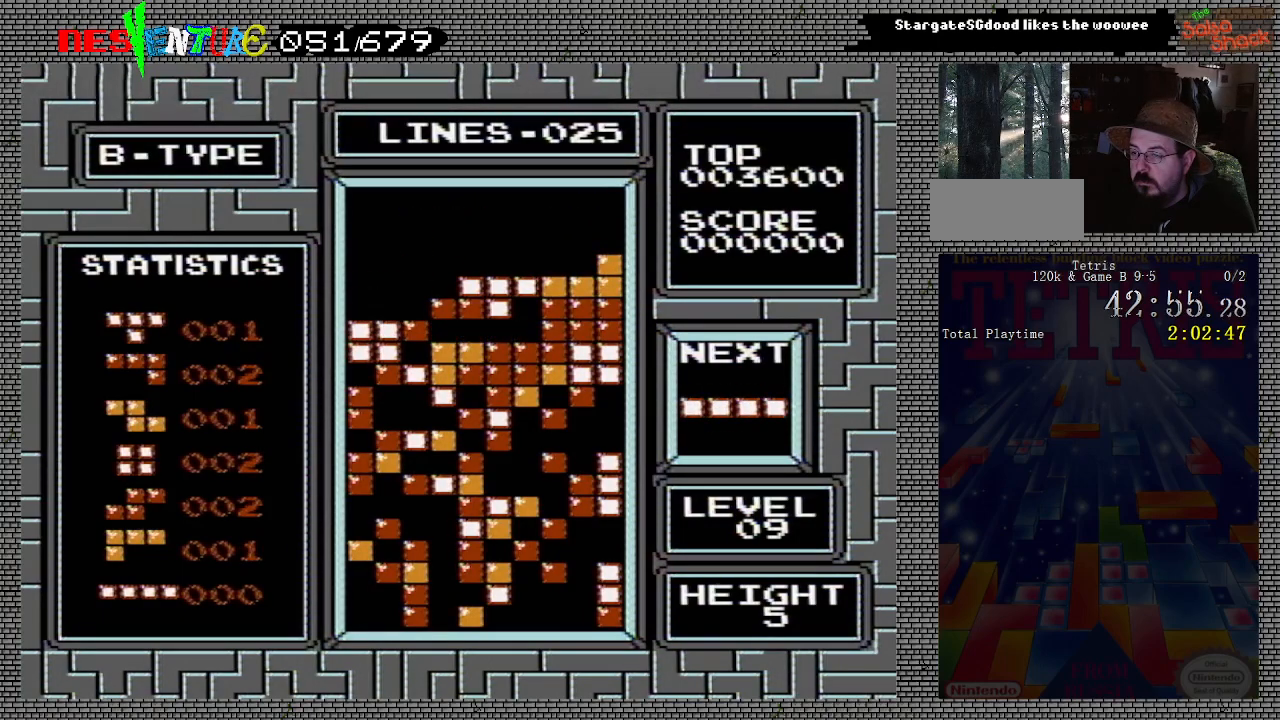
{"buttons": ["DPAD_LEFT"], "events": []}
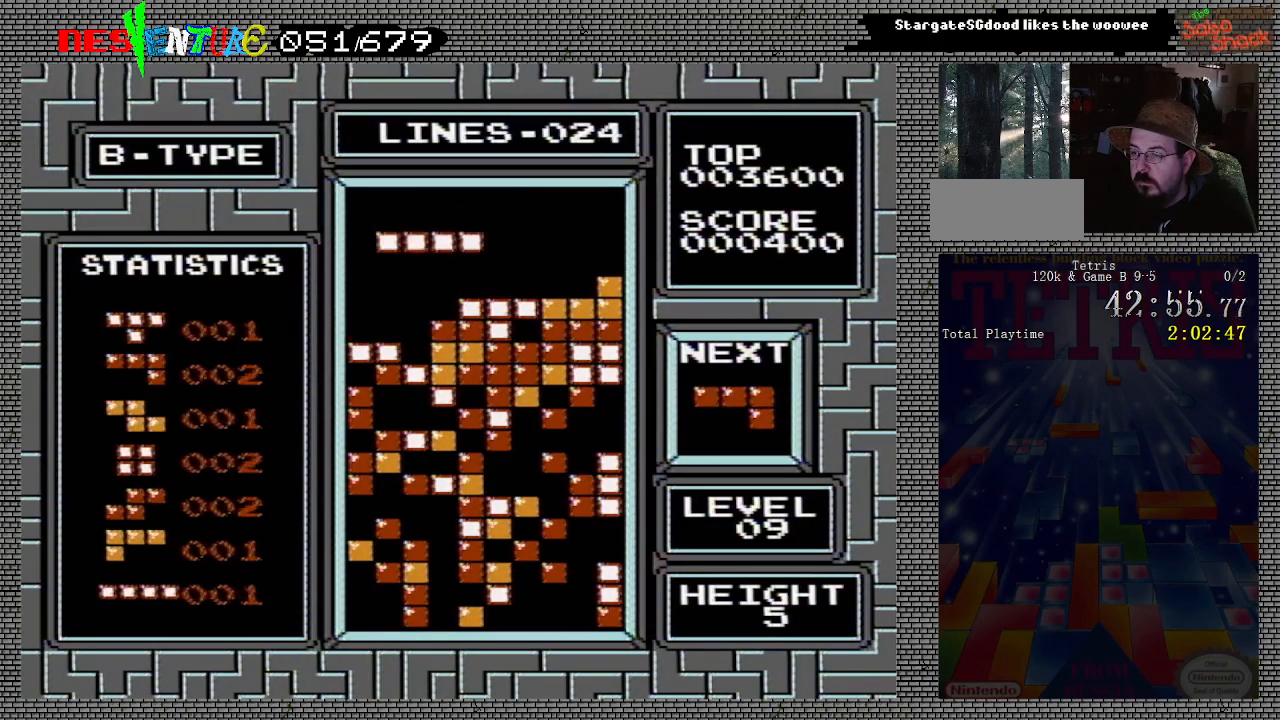
{"buttons": [], "events": [[217, "DPAD_LEFT", "up"]]}
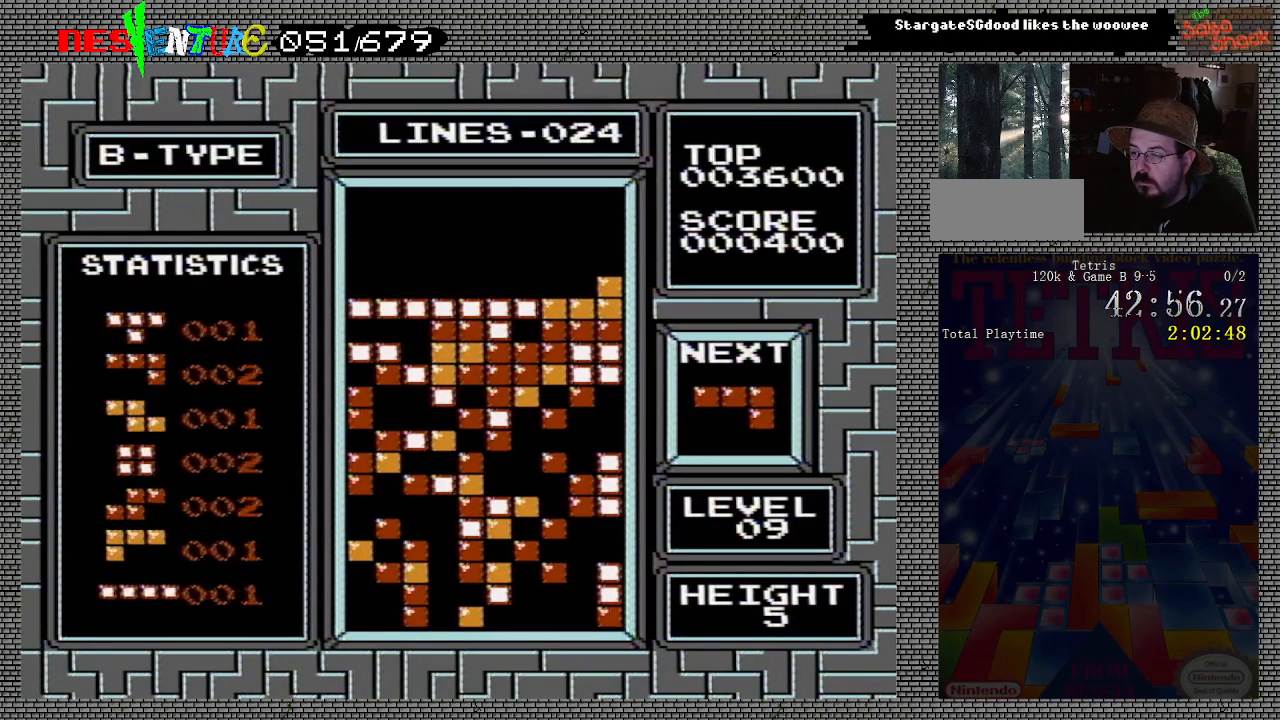
{"buttons": ["DPAD_LEFT"], "events": [[367, "DPAD_LEFT", "down"]]}
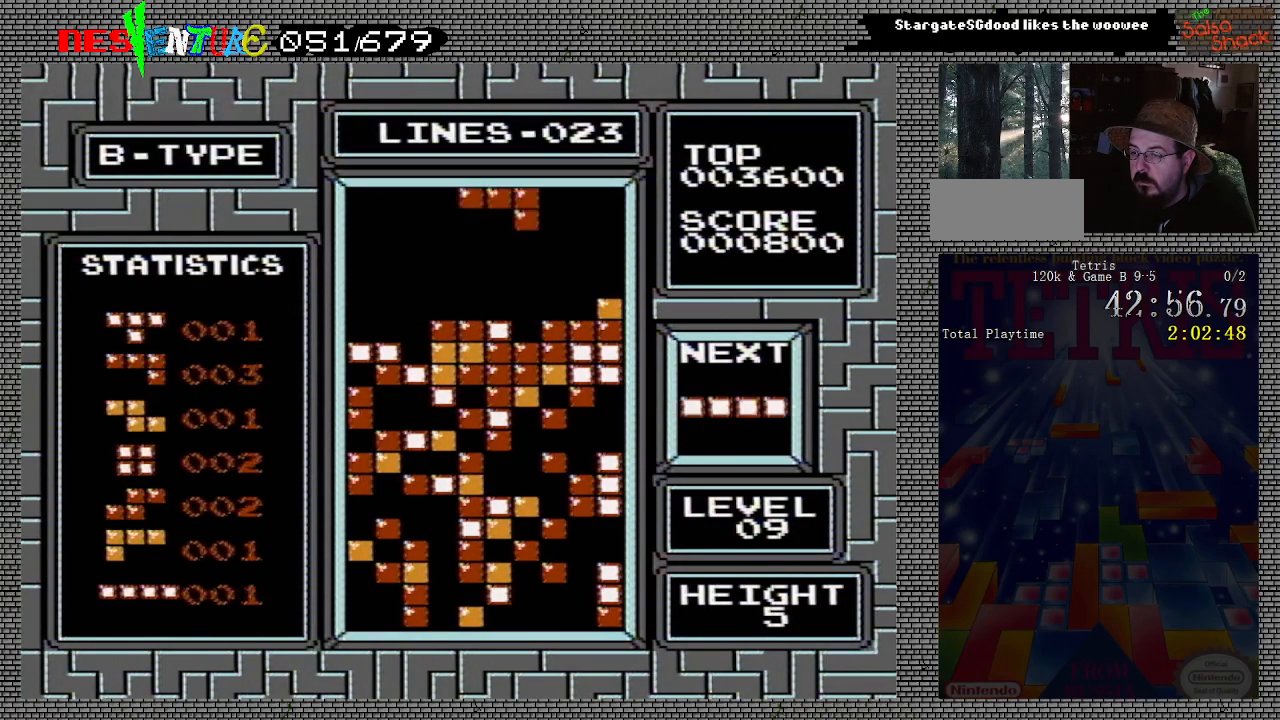
{"buttons": ["DPAD_LEFT"], "events": []}